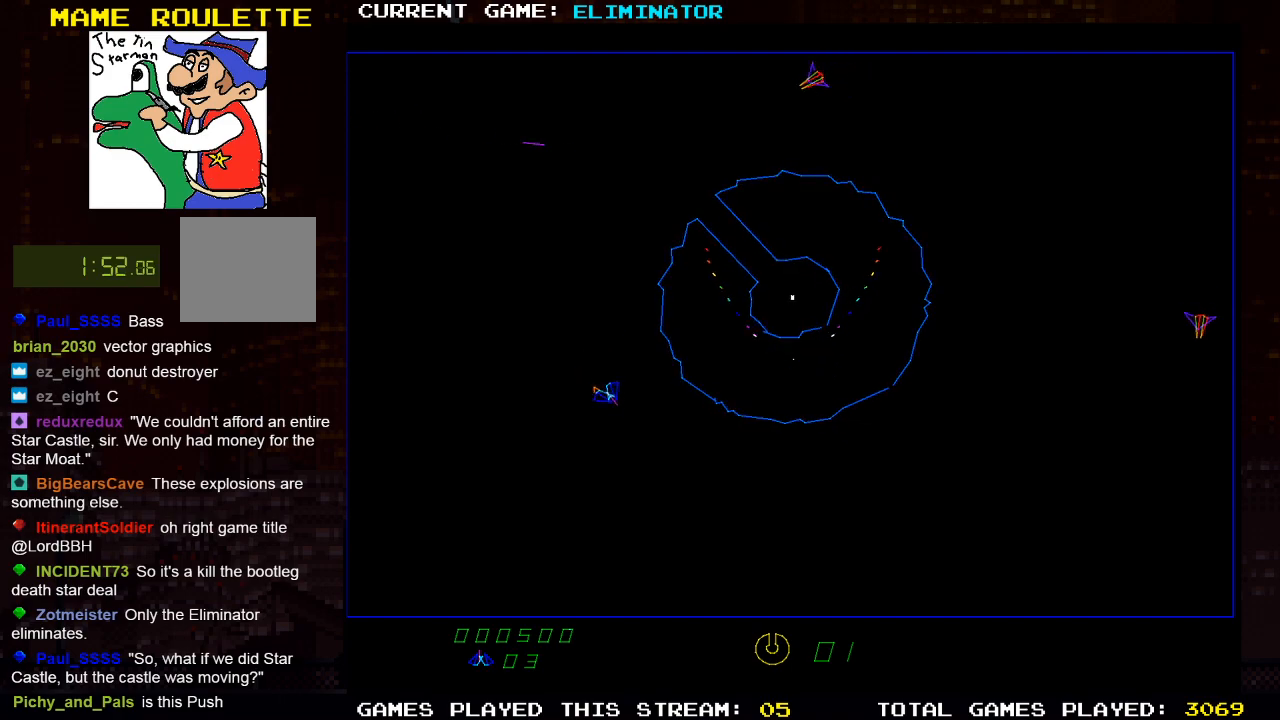
Gameplay with a controller (PlayStation layout); each line is a JSON object with the inputs held at the frame after it. "events" lists button and stick changes between this image and that frame as [ms after this image, input, new state], when the widget could be followed in between. Not read: R3.
{"buttons": ["DPAD_RIGHT"], "left_stick": "center", "right_stick": "center", "events": [[283, "DPAD_LEFT", "up"], [450, "DPAD_RIGHT", "down"]]}
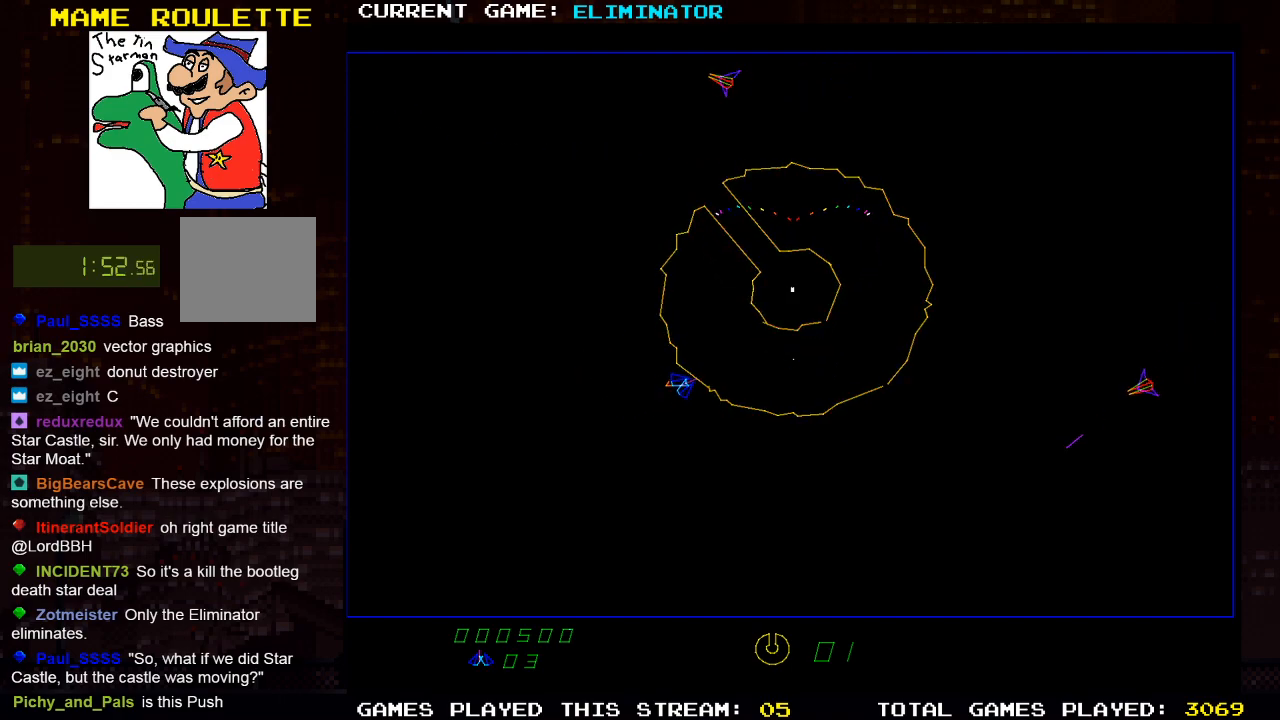
{"buttons": ["DPAD_RIGHT"], "left_stick": "center", "right_stick": "center", "events": []}
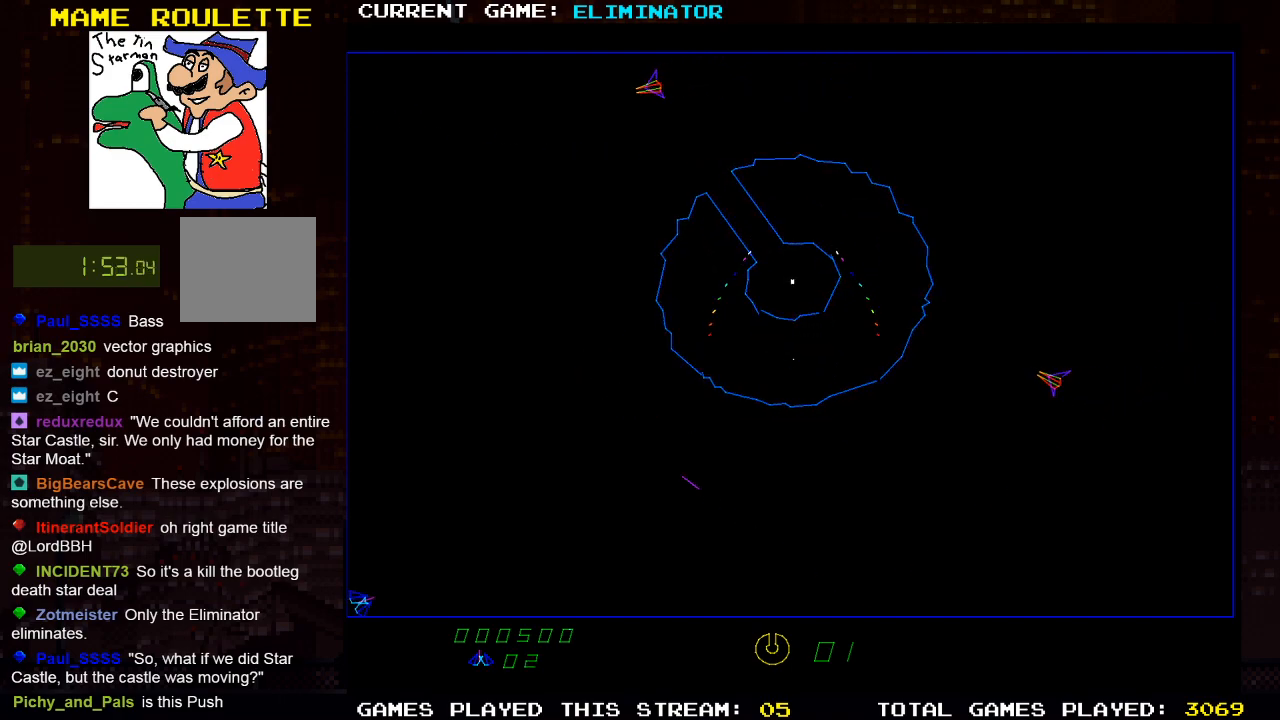
{"buttons": [], "left_stick": "center", "right_stick": "center", "events": [[17, "DPAD_RIGHT", "up"]]}
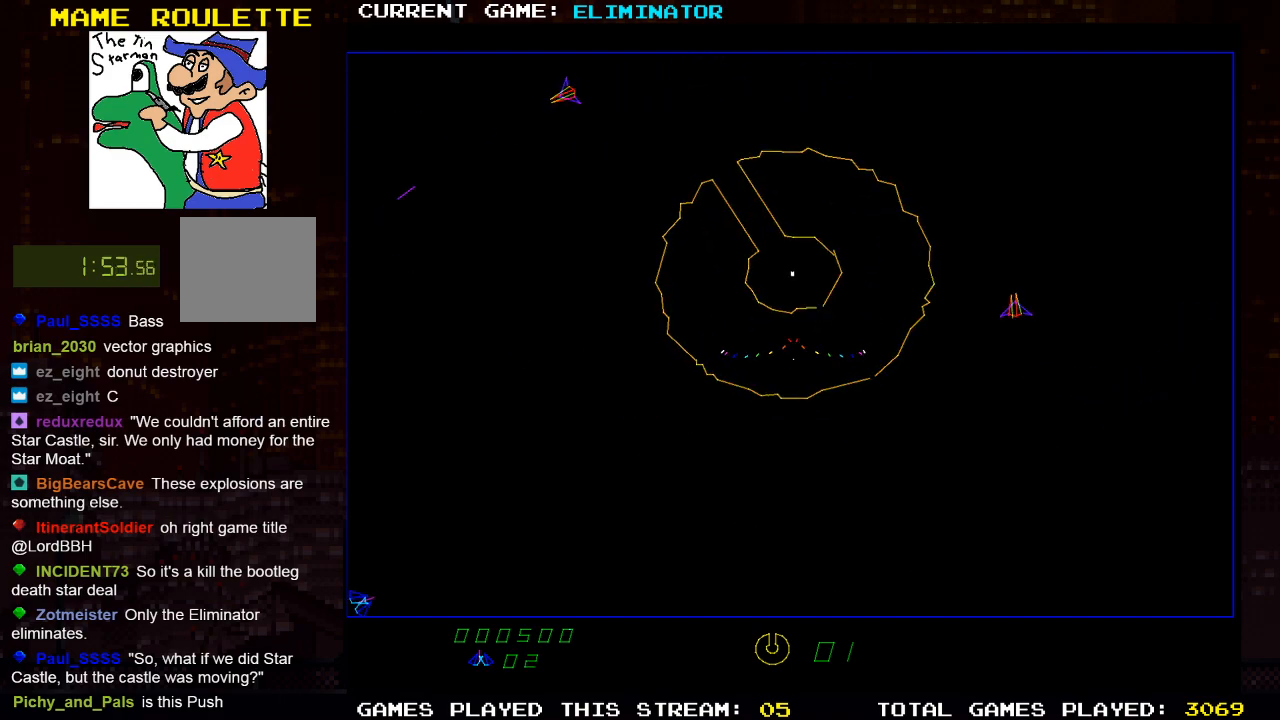
{"buttons": ["DPAD_LEFT"], "left_stick": "center", "right_stick": "center", "events": [[317, "DPAD_LEFT", "down"]]}
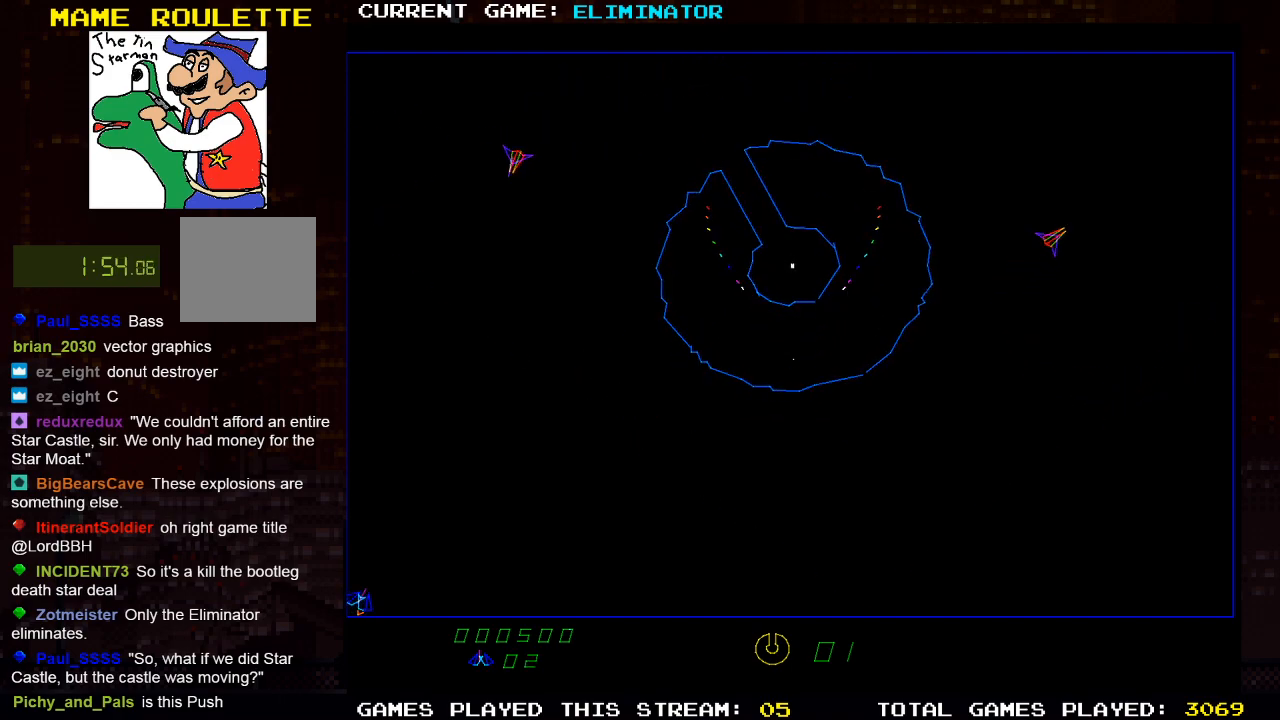
{"buttons": ["R2"], "left_stick": "center", "right_stick": "center", "events": [[100, "DPAD_LEFT", "up"], [150, "R2", "down"], [333, "DPAD_RIGHT", "down"], [467, "DPAD_RIGHT", "up"]]}
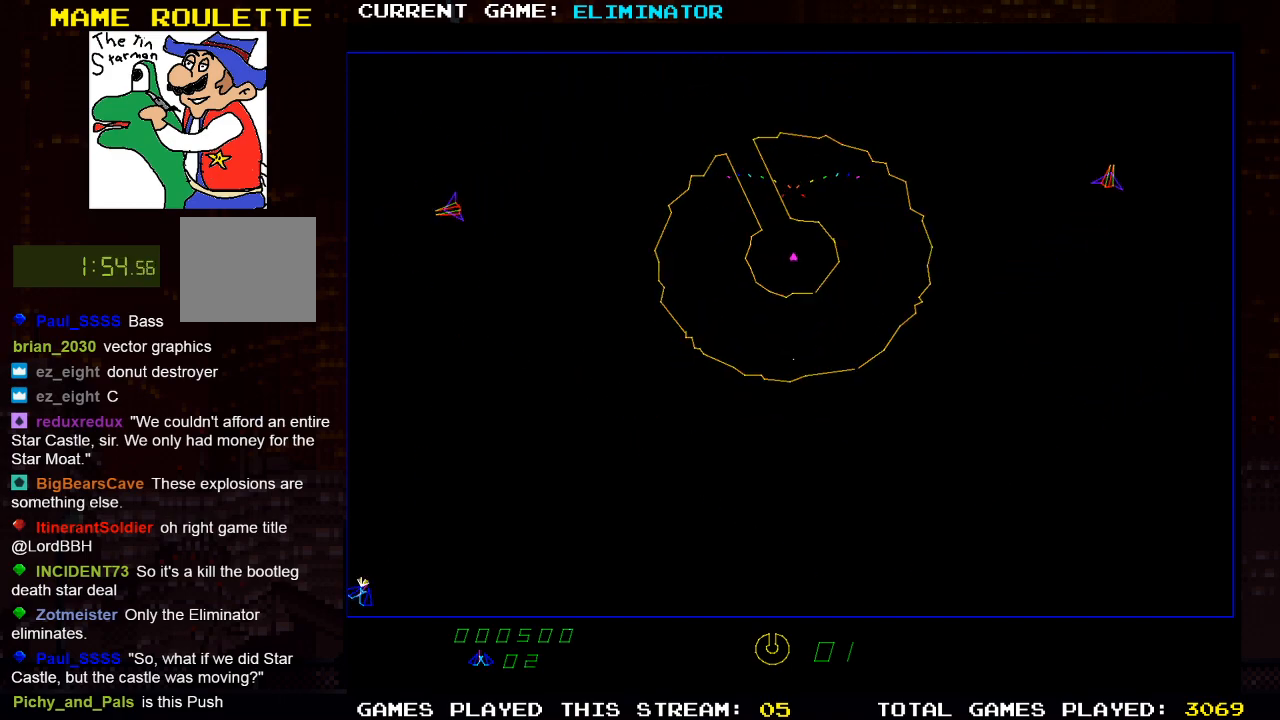
{"buttons": [], "left_stick": "center", "right_stick": "center", "events": [[67, "R2", "up"], [167, "SQUARE", "down"], [183, "DPAD_LEFT", "down"], [300, "DPAD_LEFT", "up"], [300, "SQUARE", "up"]]}
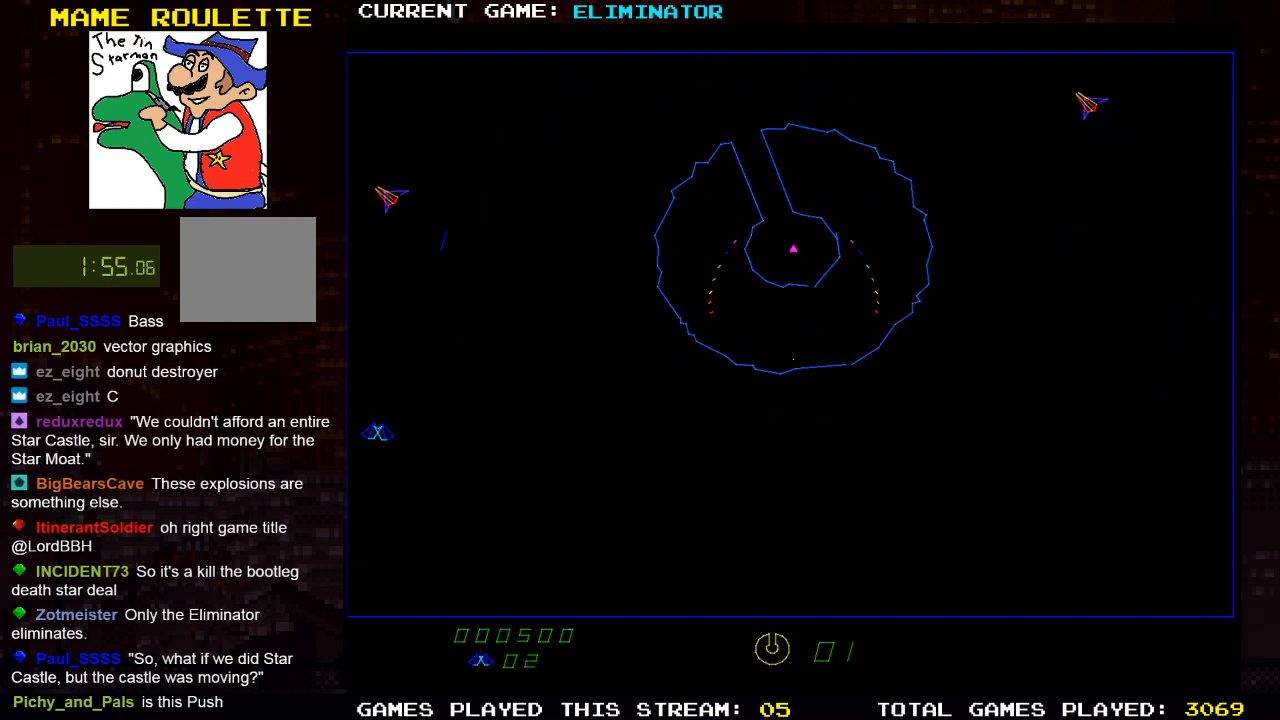
{"buttons": [], "left_stick": "center", "right_stick": "center", "events": [[100, "SQUARE", "down"], [217, "SQUARE", "up"], [233, "DPAD_RIGHT", "down"], [317, "SQUARE", "down"], [350, "DPAD_RIGHT", "up"], [417, "SQUARE", "up"]]}
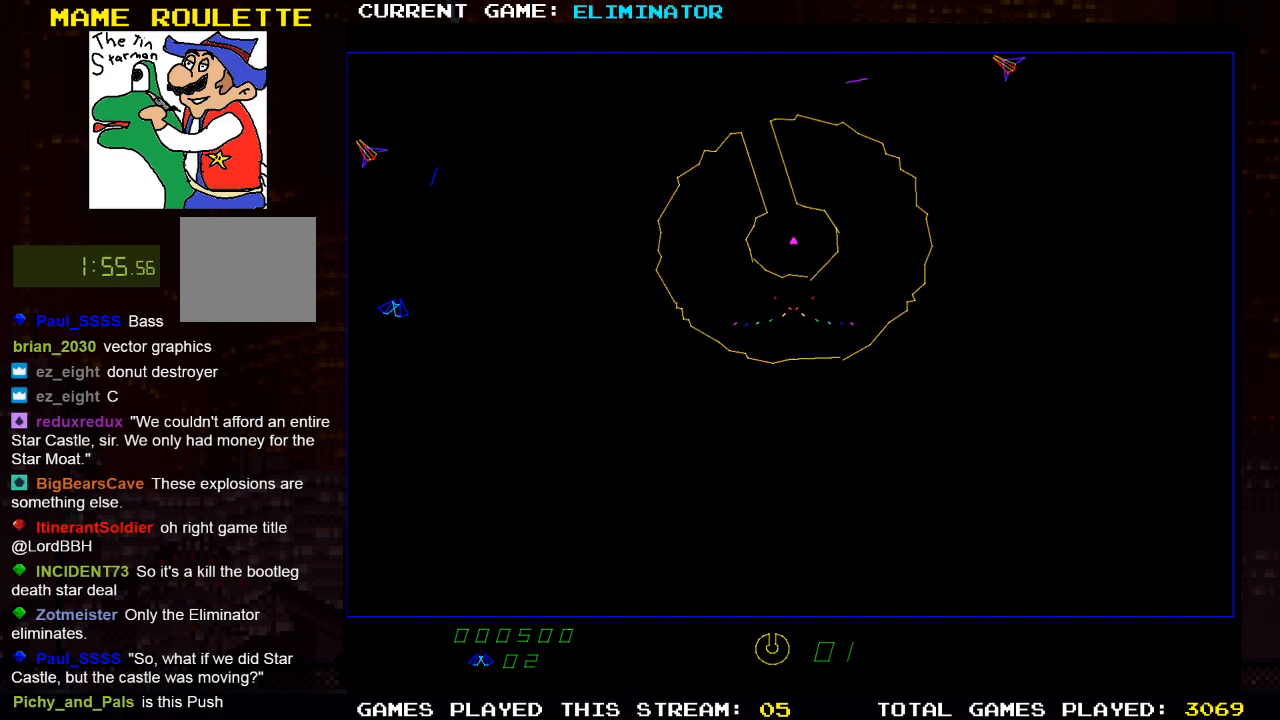
{"buttons": [], "left_stick": "center", "right_stick": "center", "events": [[83, "DPAD_LEFT", "down"], [200, "DPAD_LEFT", "up"], [200, "SQUARE", "down"], [317, "SQUARE", "up"], [400, "SQUARE", "down"], [483, "SQUARE", "up"]]}
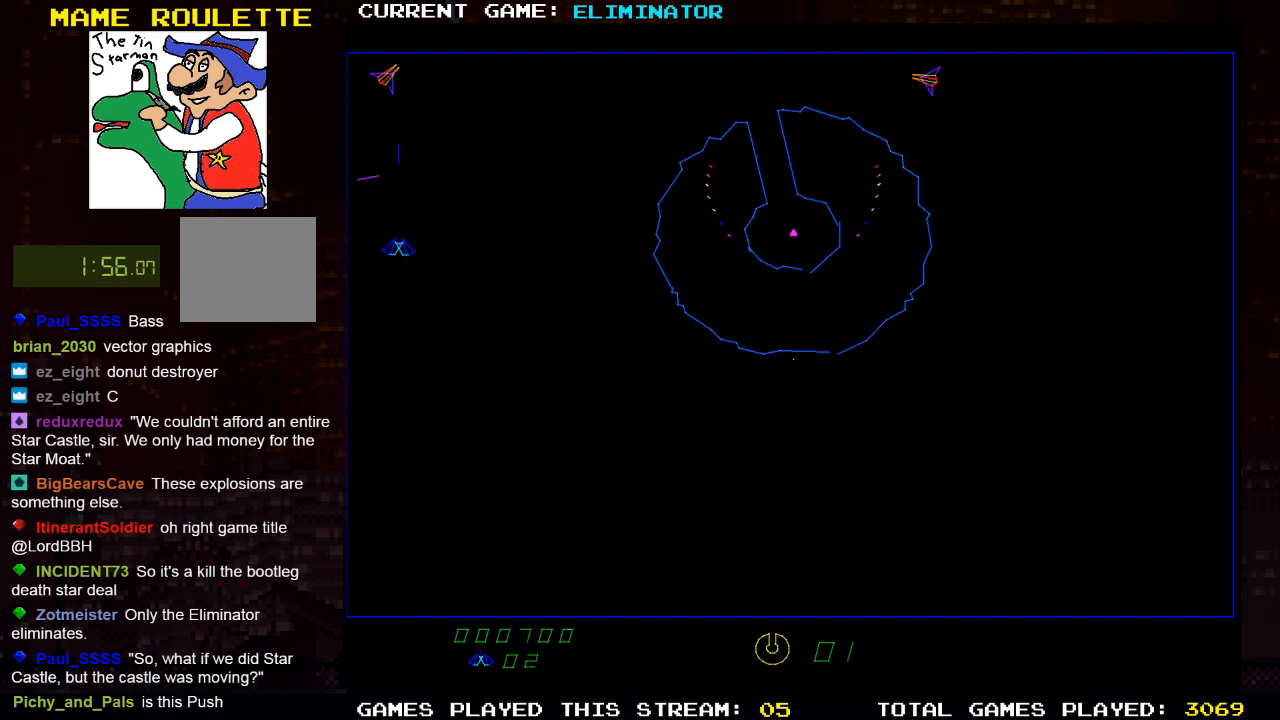
{"buttons": [], "left_stick": "center", "right_stick": "center", "events": [[367, "SQUARE", "down"], [483, "SQUARE", "up"]]}
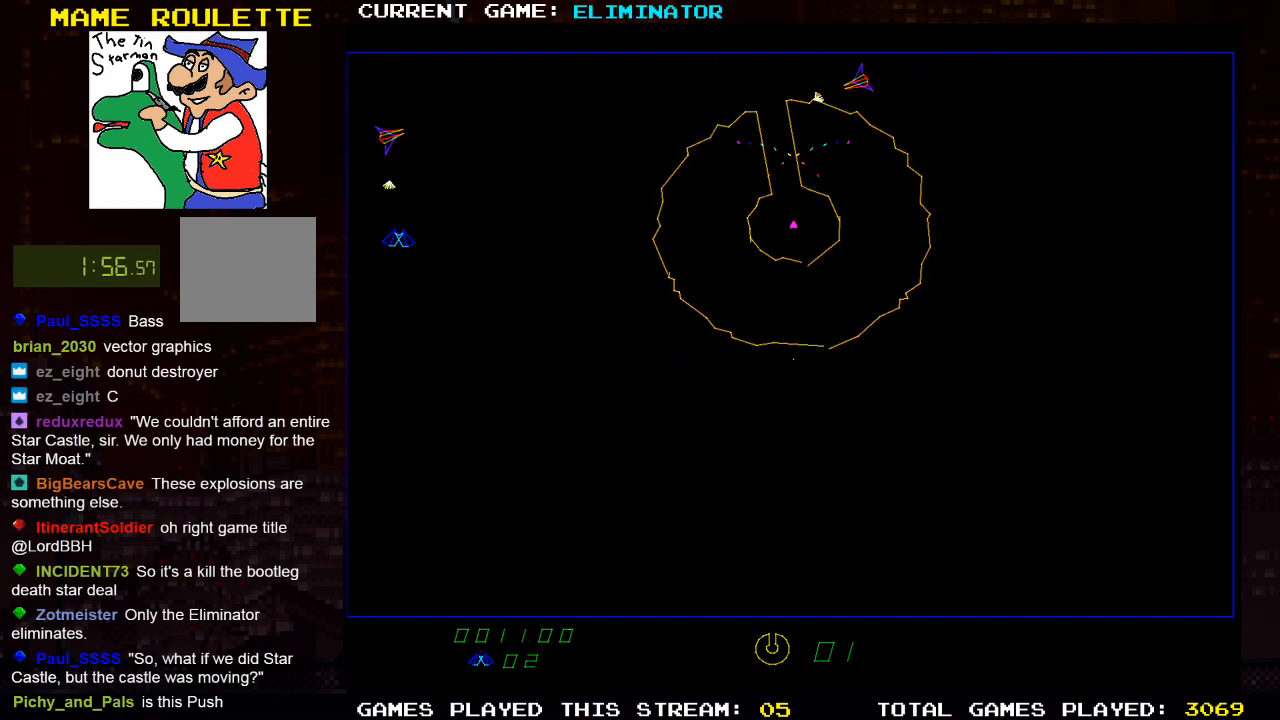
{"buttons": [], "left_stick": "center", "right_stick": "center", "events": [[50, "SQUARE", "down"], [133, "SQUARE", "up"], [200, "SQUARE", "down"], [300, "SQUARE", "up"], [383, "DPAD_LEFT", "down"], [400, "SQUARE", "down"], [433, "DPAD_LEFT", "up"], [483, "SQUARE", "up"]]}
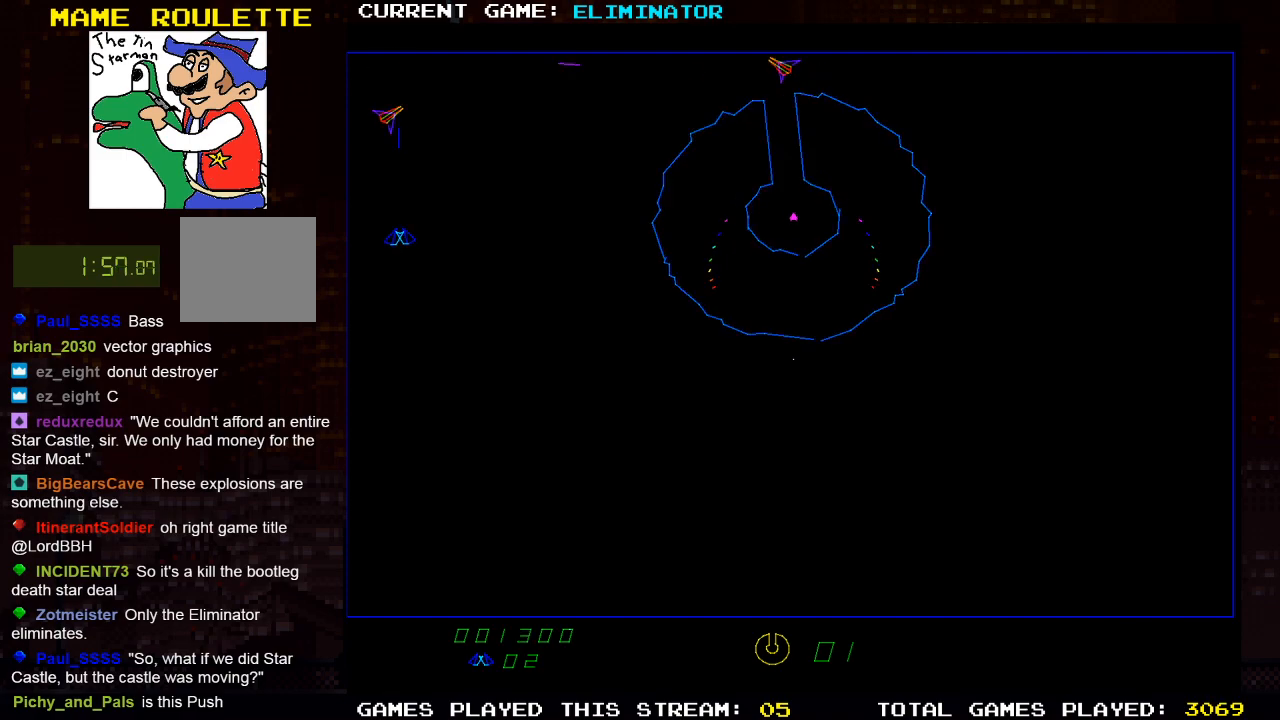
{"buttons": [], "left_stick": "center", "right_stick": "center", "events": [[67, "SQUARE", "down"], [183, "SQUARE", "up"], [233, "SQUARE", "down"], [333, "SQUARE", "up"], [383, "SQUARE", "down"], [433, "SQUARE", "up"]]}
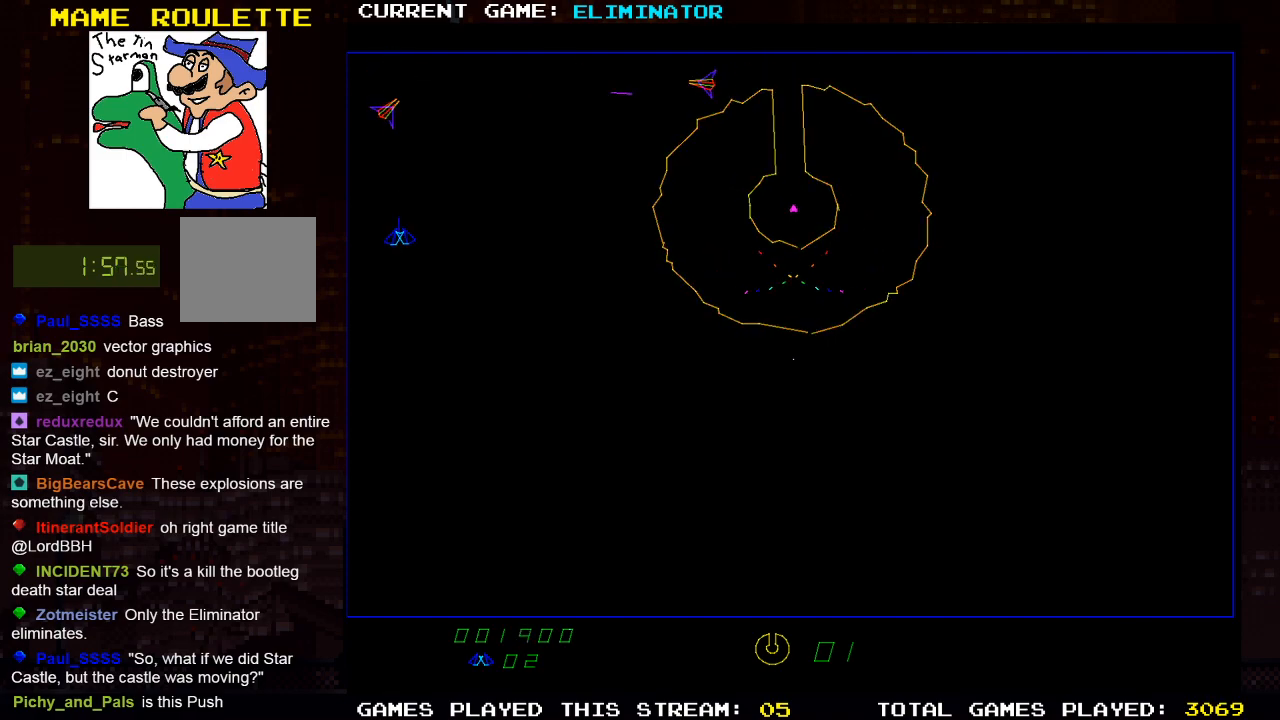
{"buttons": ["SQUARE"], "left_stick": "center", "right_stick": "center", "events": [[17, "SQUARE", "down"], [50, "SQUARE", "up"], [133, "SQUARE", "down"], [167, "SQUARE", "up"], [233, "SQUARE", "down"], [300, "SQUARE", "up"], [333, "SQUARE", "down"], [400, "SQUARE", "up"], [450, "SQUARE", "down"]]}
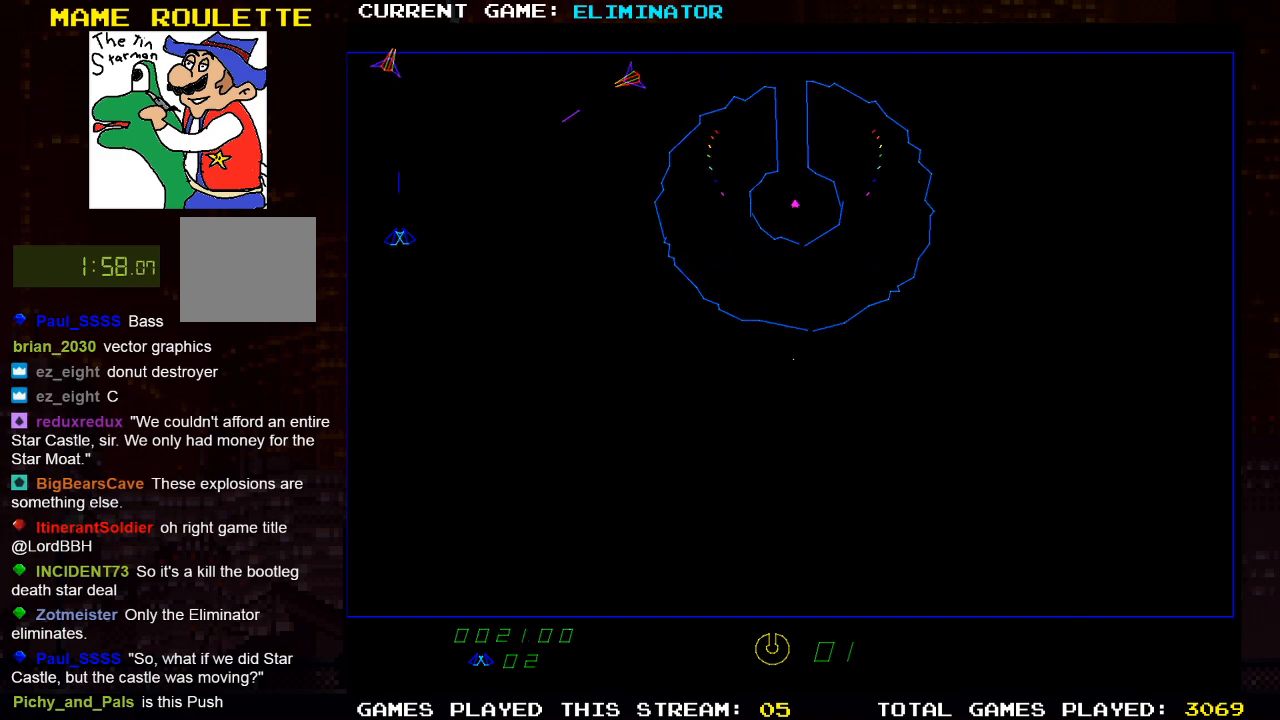
{"buttons": [], "left_stick": "center", "right_stick": "center", "events": [[33, "SQUARE", "up"], [67, "SQUARE", "down"], [233, "SQUARE", "up"], [300, "SQUARE", "down"], [367, "SQUARE", "up"], [417, "SQUARE", "down"], [483, "SQUARE", "up"]]}
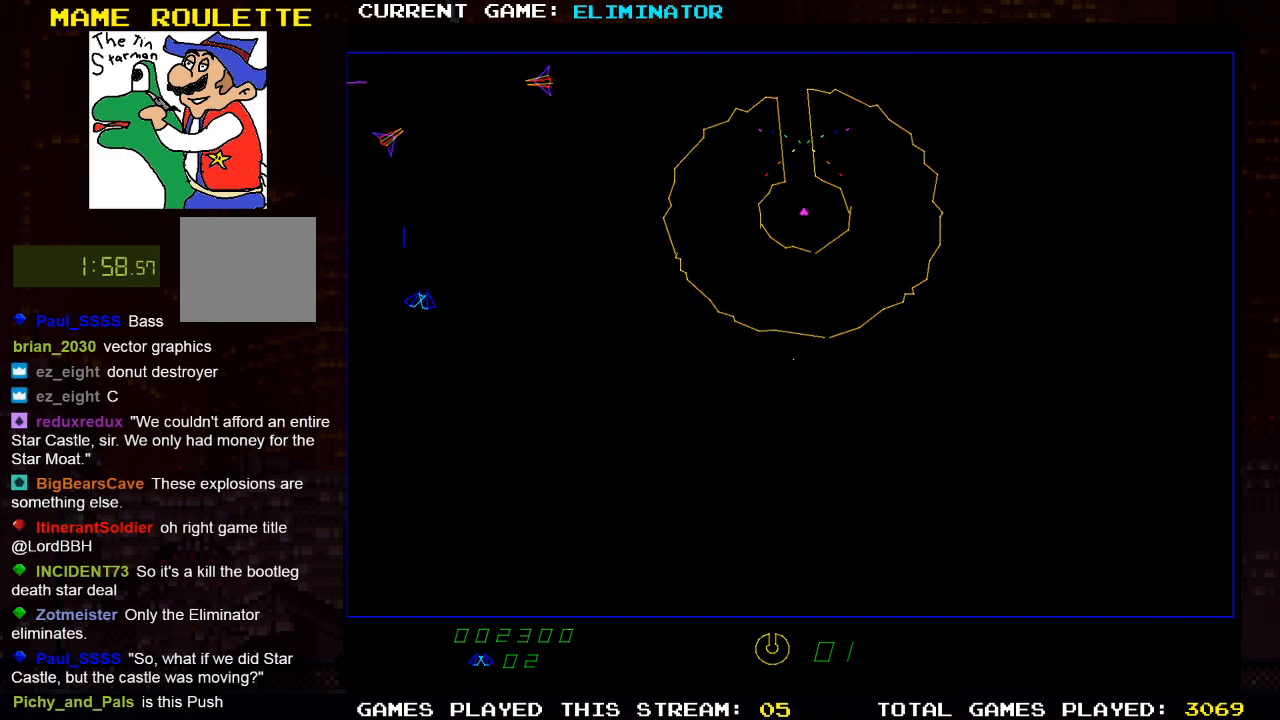
{"buttons": ["DPAD_LEFT"], "left_stick": "center", "right_stick": "center", "events": [[83, "SQUARE", "down"], [150, "SQUARE", "up"], [250, "SQUARE", "down"], [333, "SQUARE", "up"], [417, "DPAD_LEFT", "down"]]}
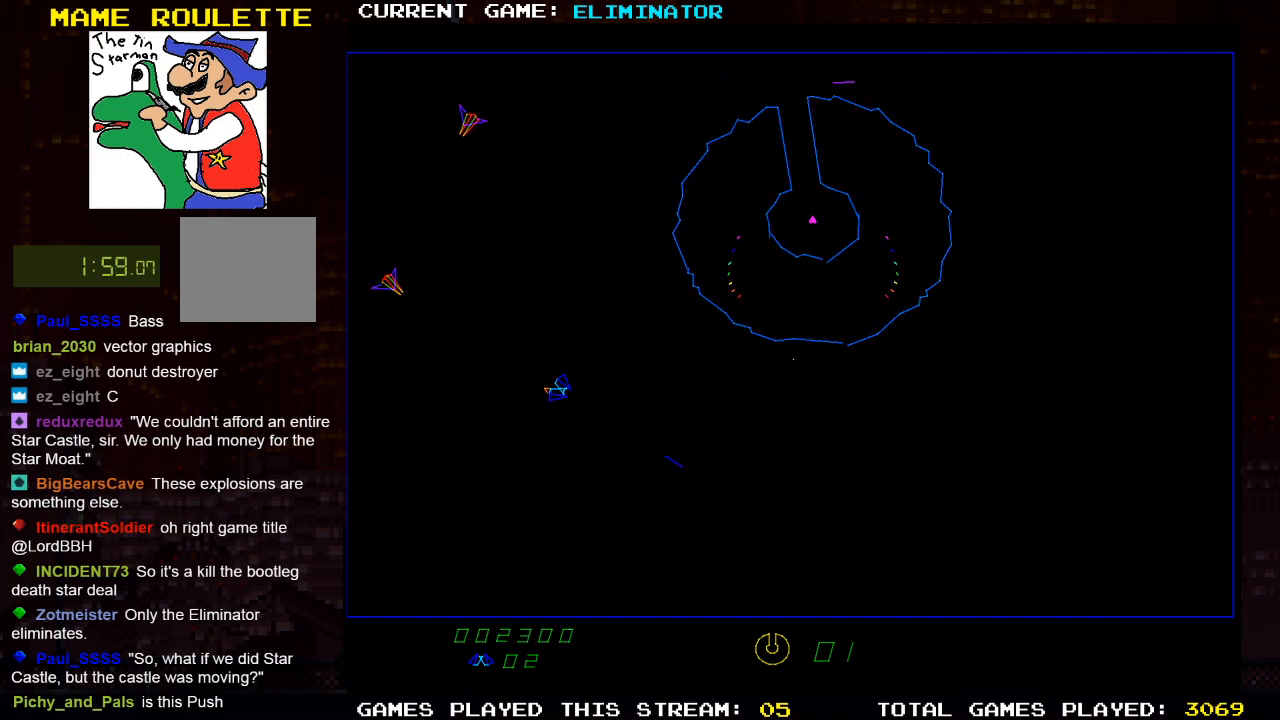
{"buttons": ["DPAD_RIGHT"], "left_stick": "center", "right_stick": "center", "events": [[117, "DPAD_LEFT", "up"], [417, "DPAD_RIGHT", "down"]]}
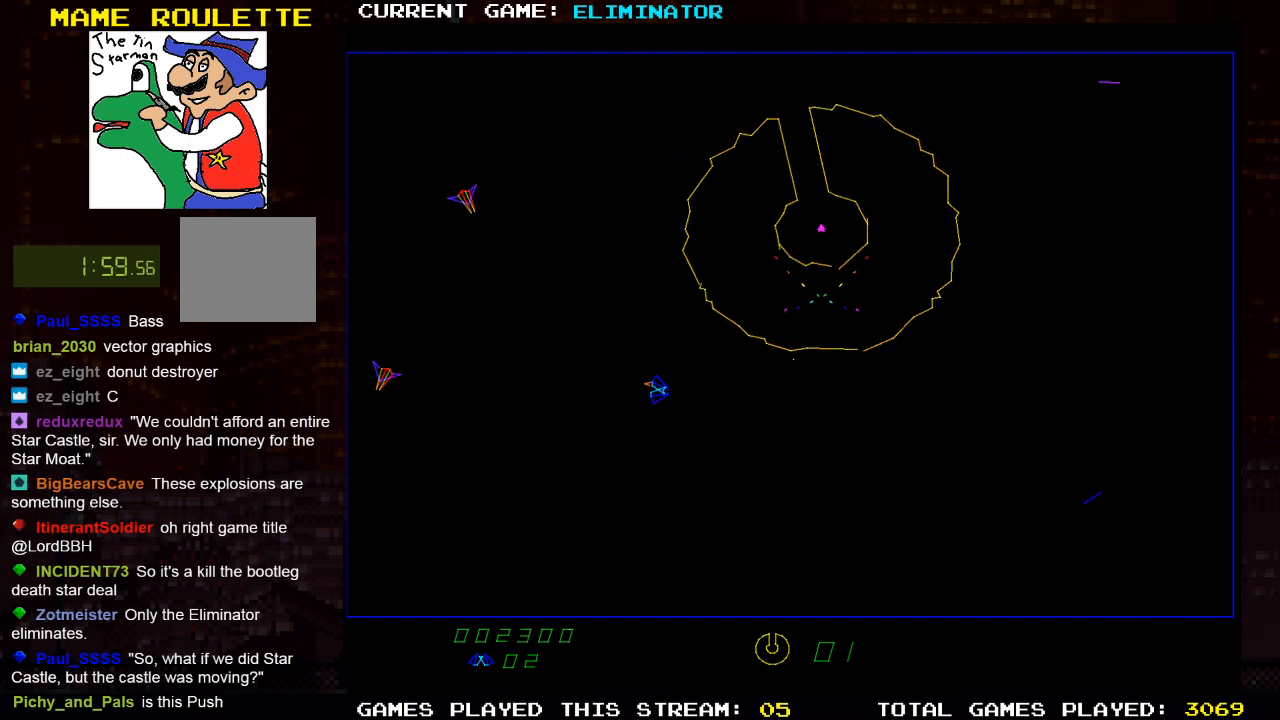
{"buttons": ["R2", "DPAD_RIGHT"], "left_stick": "center", "right_stick": "center", "events": [[417, "R2", "down"]]}
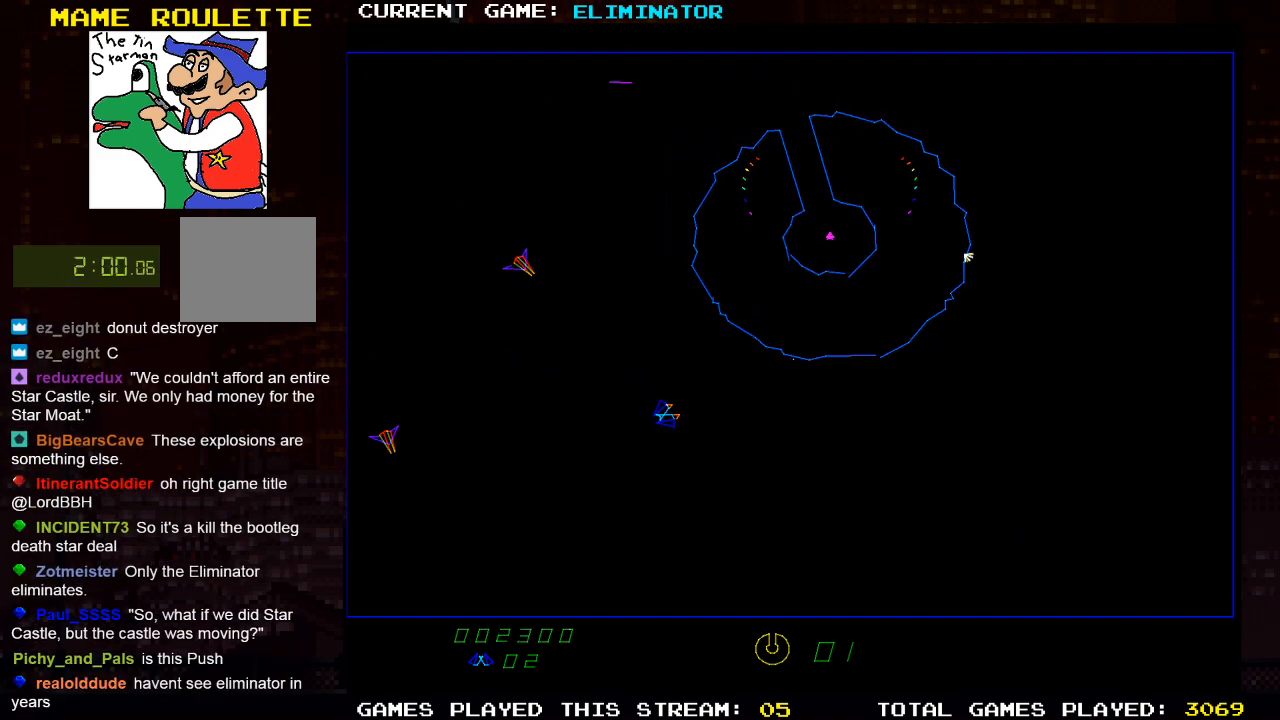
{"buttons": ["DPAD_RIGHT"], "left_stick": "center", "right_stick": "center", "events": [[17, "DPAD_RIGHT", "up"], [400, "DPAD_RIGHT", "down"], [417, "R2", "up"]]}
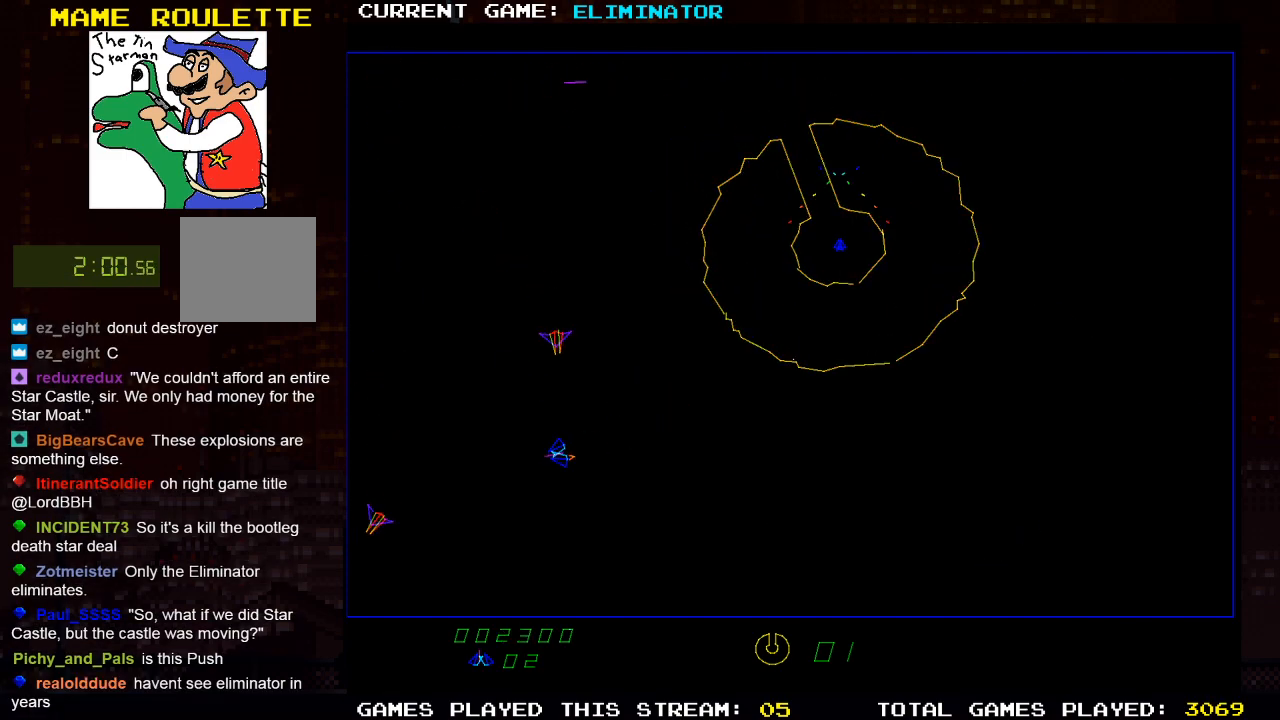
{"buttons": [], "left_stick": "center", "right_stick": "center", "events": [[367, "SQUARE", "down"], [467, "SQUARE", "up"], [500, "DPAD_RIGHT", "up"]]}
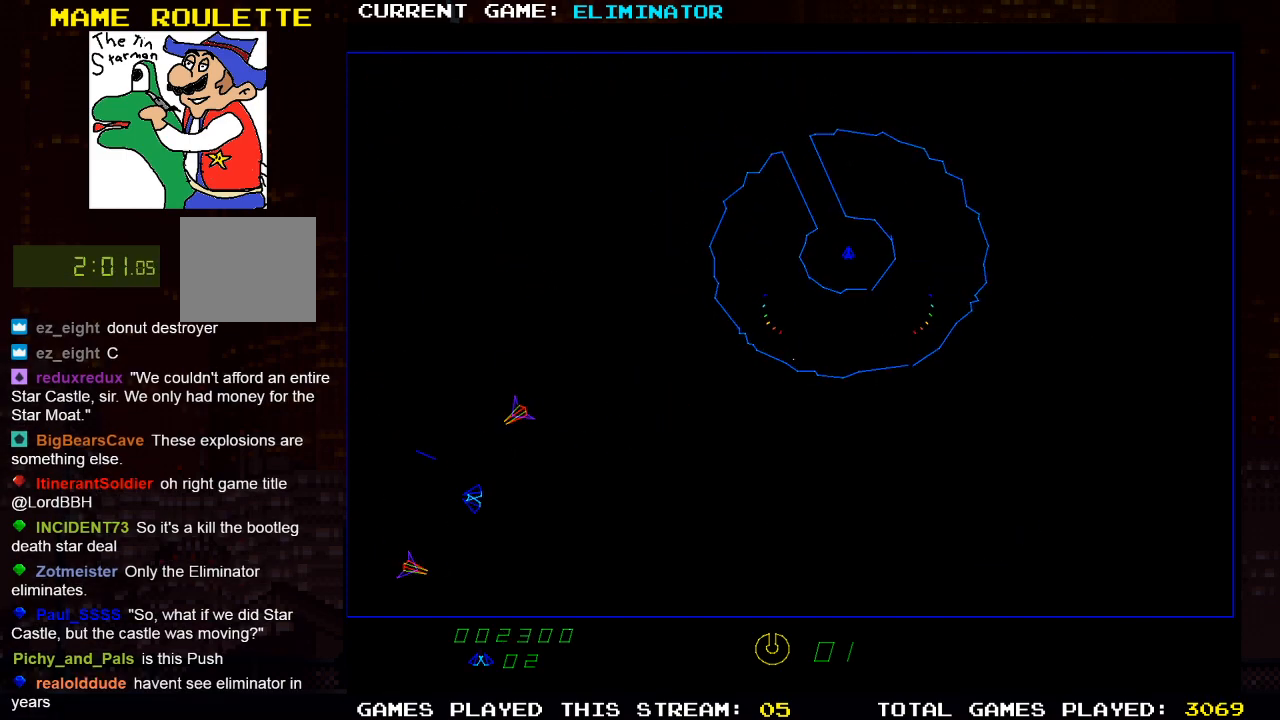
{"buttons": [], "left_stick": "center", "right_stick": "center", "events": [[67, "SQUARE", "down"], [167, "SQUARE", "up"], [283, "SQUARE", "down"], [417, "SQUARE", "up"]]}
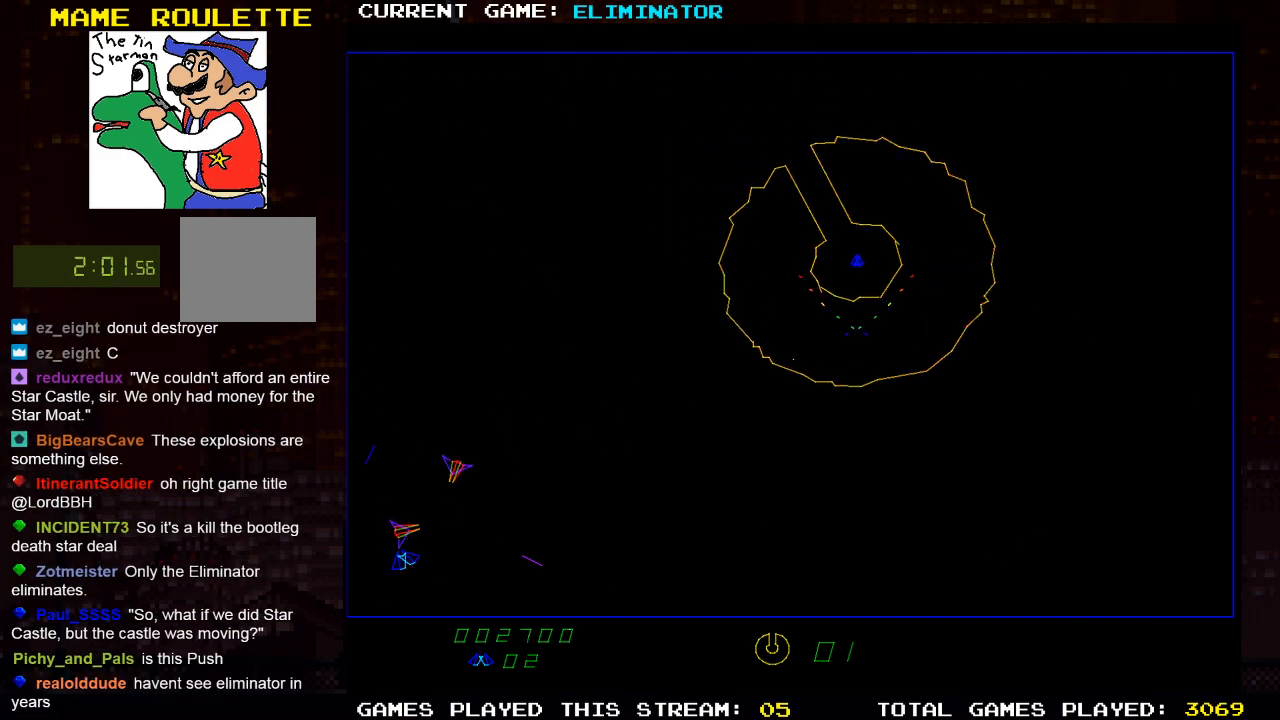
{"buttons": ["SQUARE", "DPAD_RIGHT"], "left_stick": "center", "right_stick": "center", "events": [[33, "SQUARE", "down"], [150, "SQUARE", "up"], [217, "SQUARE", "down"], [283, "DPAD_RIGHT", "down"], [333, "SQUARE", "up"], [417, "SQUARE", "down"]]}
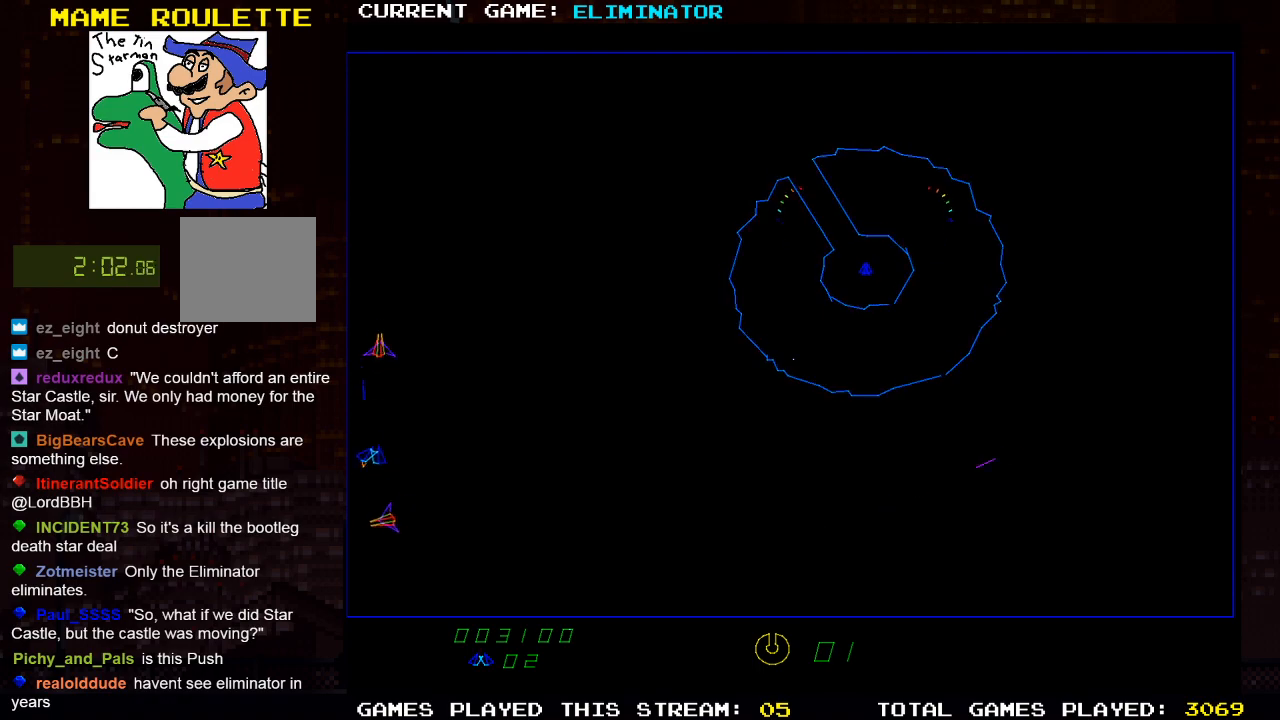
{"buttons": ["R2"], "left_stick": "center", "right_stick": "center", "events": [[17, "SQUARE", "up"], [33, "DPAD_RIGHT", "up"], [100, "SQUARE", "down"], [183, "SQUARE", "up"], [300, "SQUARE", "down"], [350, "SQUARE", "up"], [367, "DPAD_RIGHT", "down"], [433, "R2", "down"], [500, "DPAD_RIGHT", "up"]]}
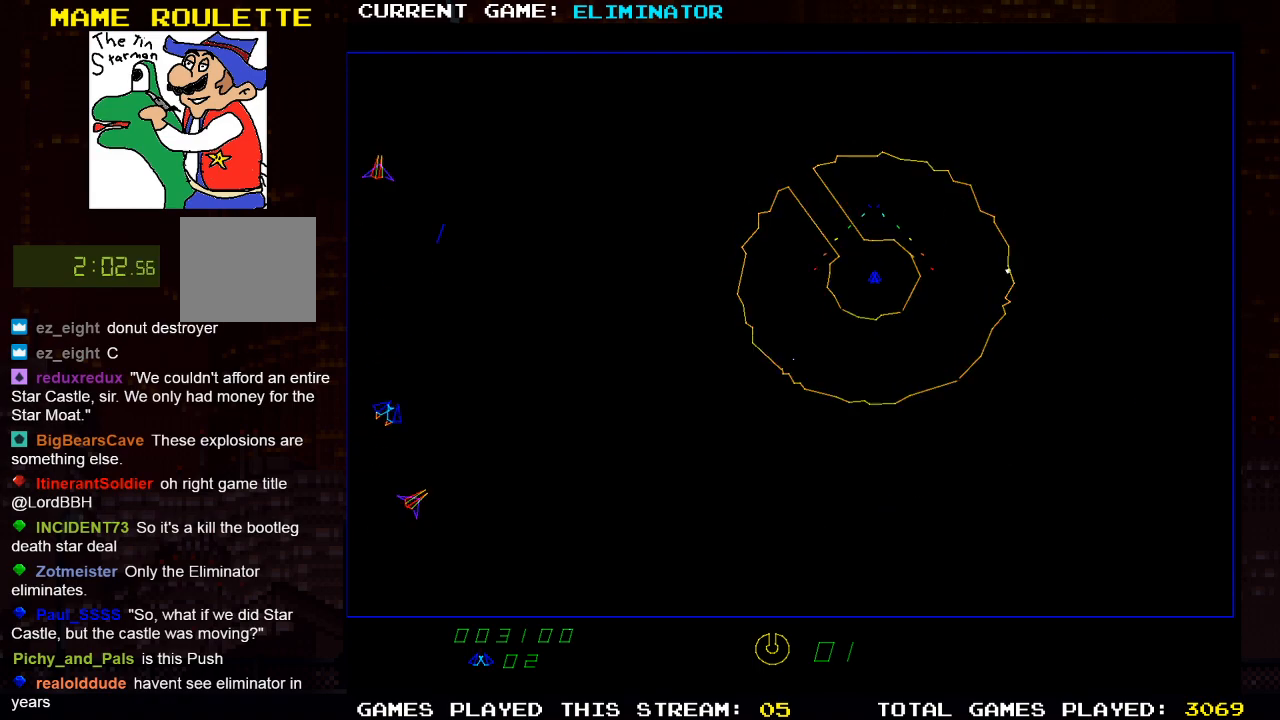
{"buttons": ["R2", "DPAD_RIGHT"], "left_stick": "center", "right_stick": "center", "events": [[483, "DPAD_RIGHT", "down"]]}
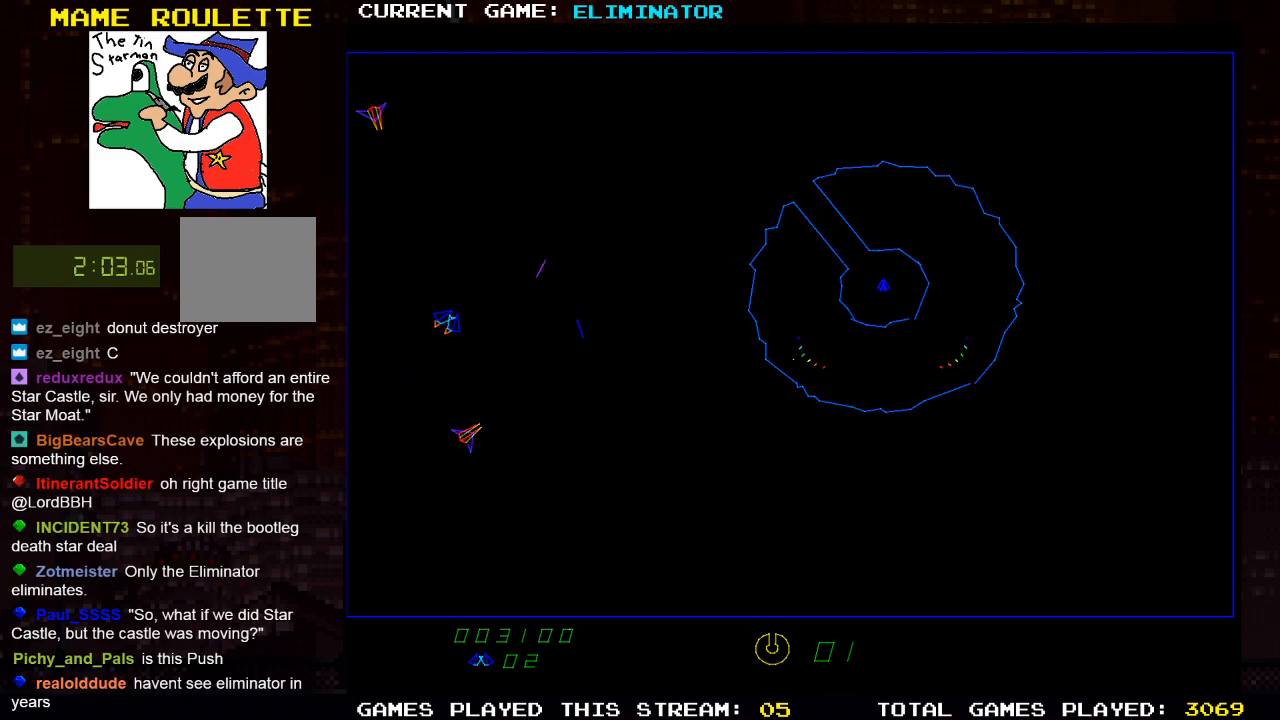
{"buttons": ["DPAD_LEFT"], "left_stick": "center", "right_stick": "center", "events": [[83, "R2", "up"], [233, "DPAD_RIGHT", "up"], [433, "DPAD_LEFT", "down"]]}
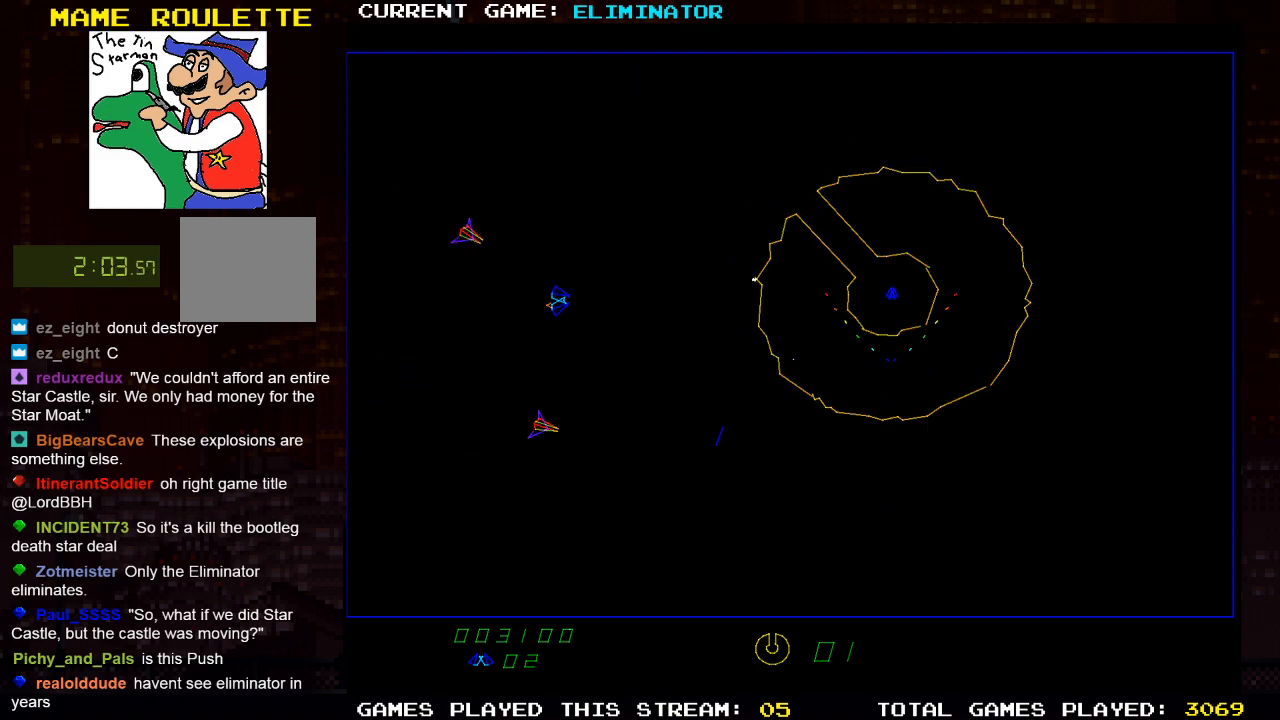
{"buttons": ["DPAD_RIGHT"], "left_stick": "center", "right_stick": "center", "events": [[67, "R2", "down"], [150, "DPAD_LEFT", "up"], [367, "R2", "up"], [500, "DPAD_RIGHT", "down"]]}
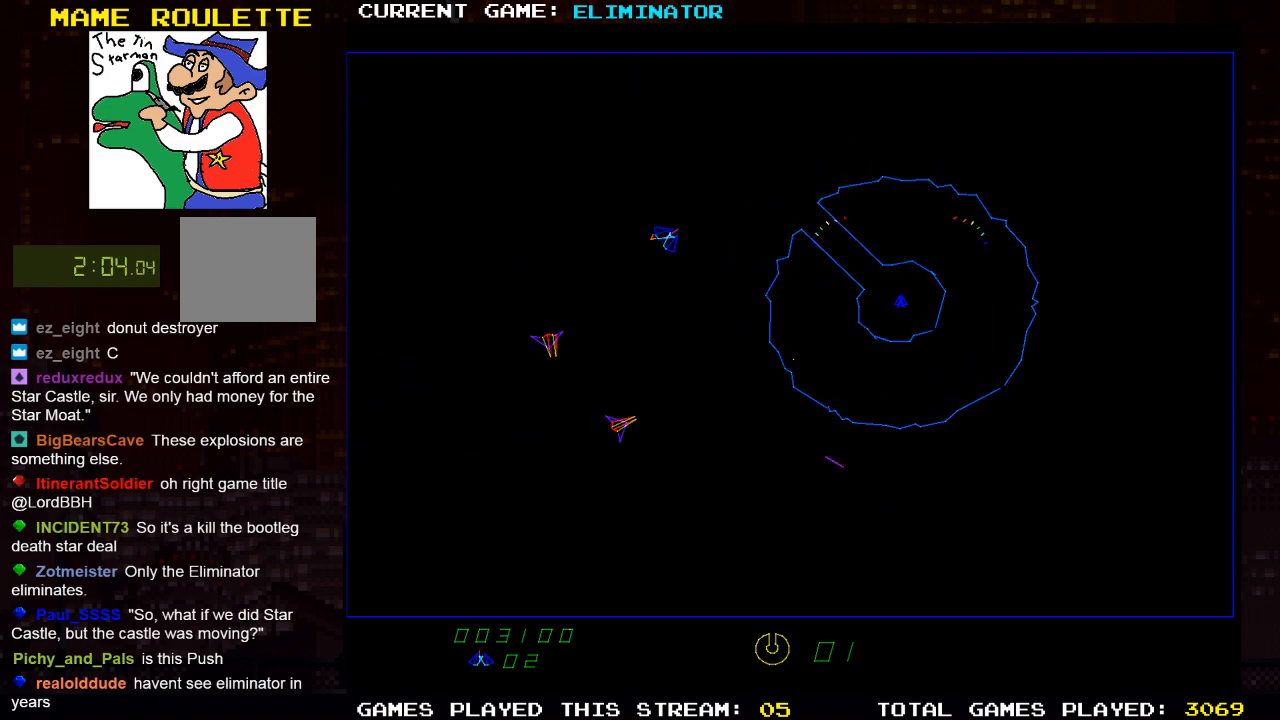
{"buttons": ["SQUARE"], "left_stick": "center", "right_stick": "center", "events": [[150, "SQUARE", "down"], [217, "SQUARE", "up"], [267, "DPAD_RIGHT", "up"], [317, "SQUARE", "down"], [400, "SQUARE", "up"], [500, "SQUARE", "down"]]}
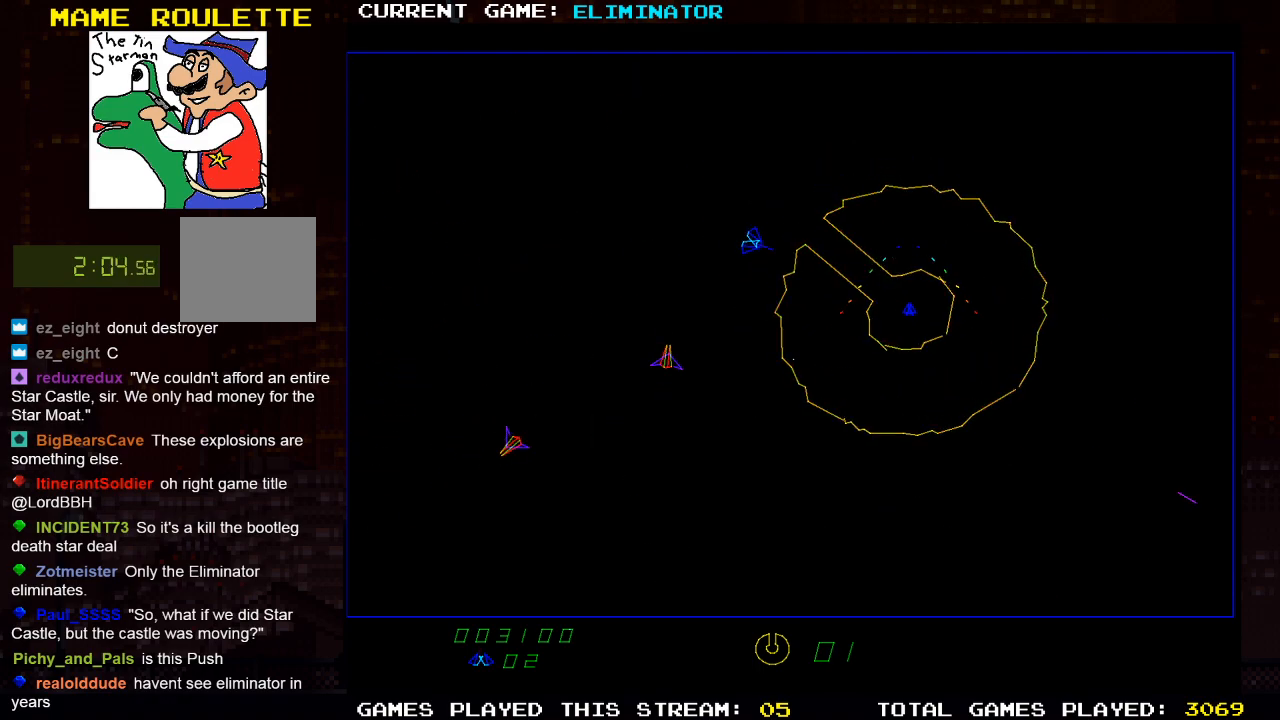
{"buttons": ["SQUARE"], "left_stick": "center", "right_stick": "center", "events": [[67, "SQUARE", "up"], [283, "SQUARE", "down"], [350, "SQUARE", "up"], [483, "SQUARE", "down"]]}
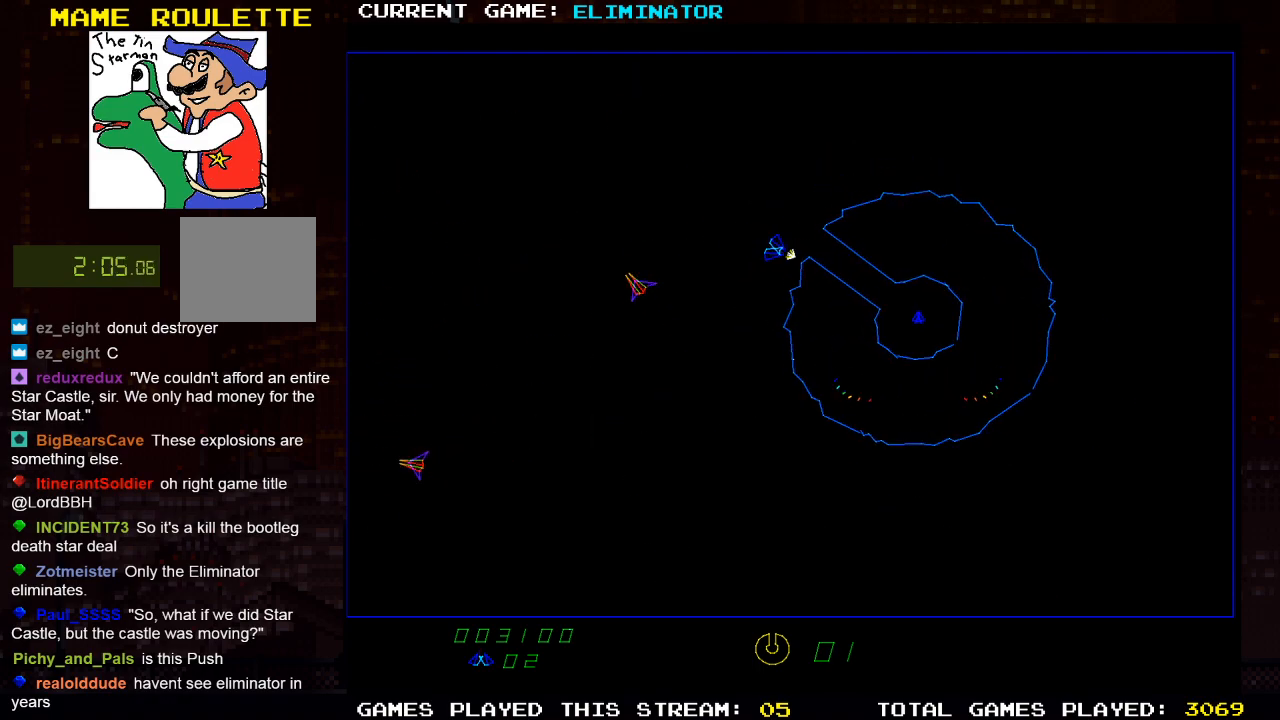
{"buttons": ["SQUARE"], "left_stick": "center", "right_stick": "center", "events": [[67, "SQUARE", "up"], [167, "SQUARE", "down"], [250, "SQUARE", "up"], [333, "SQUARE", "down"], [417, "SQUARE", "up"], [500, "SQUARE", "down"]]}
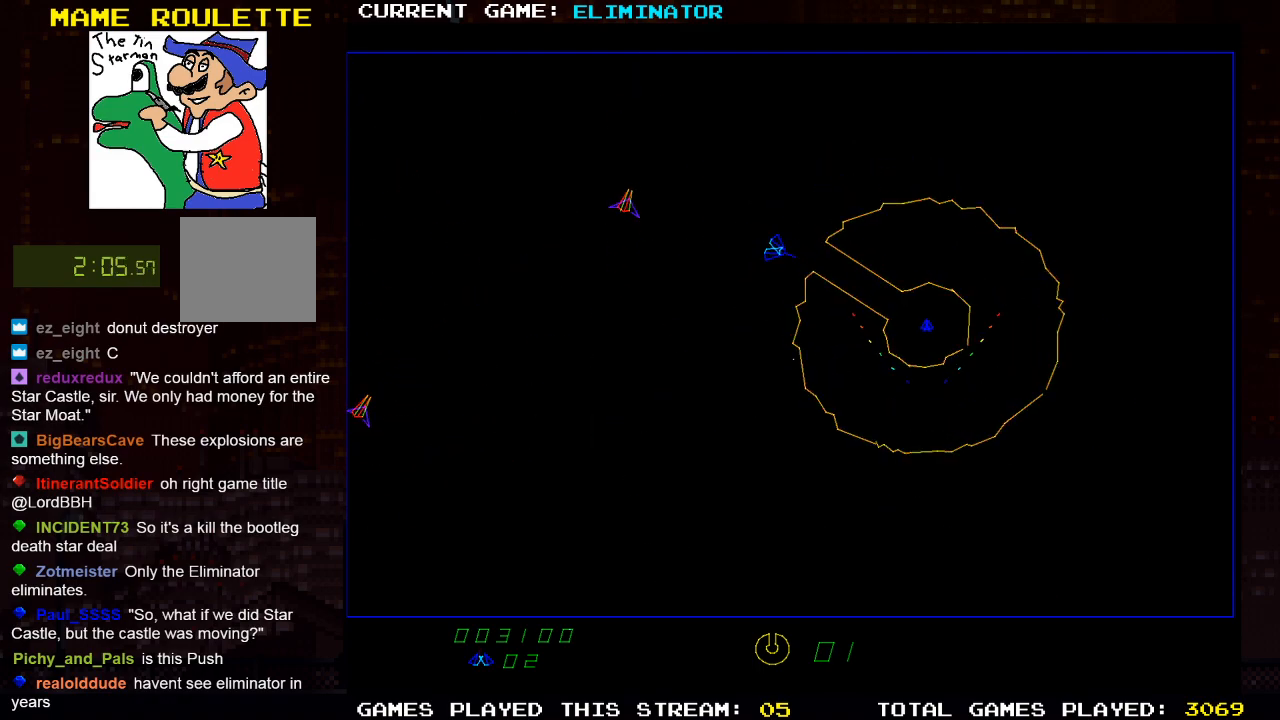
{"buttons": ["DPAD_RIGHT"], "left_stick": "center", "right_stick": "center", "events": [[83, "SQUARE", "up"], [167, "SQUARE", "down"], [217, "SQUARE", "up"], [300, "SQUARE", "down"], [367, "SQUARE", "up"], [467, "DPAD_RIGHT", "down"]]}
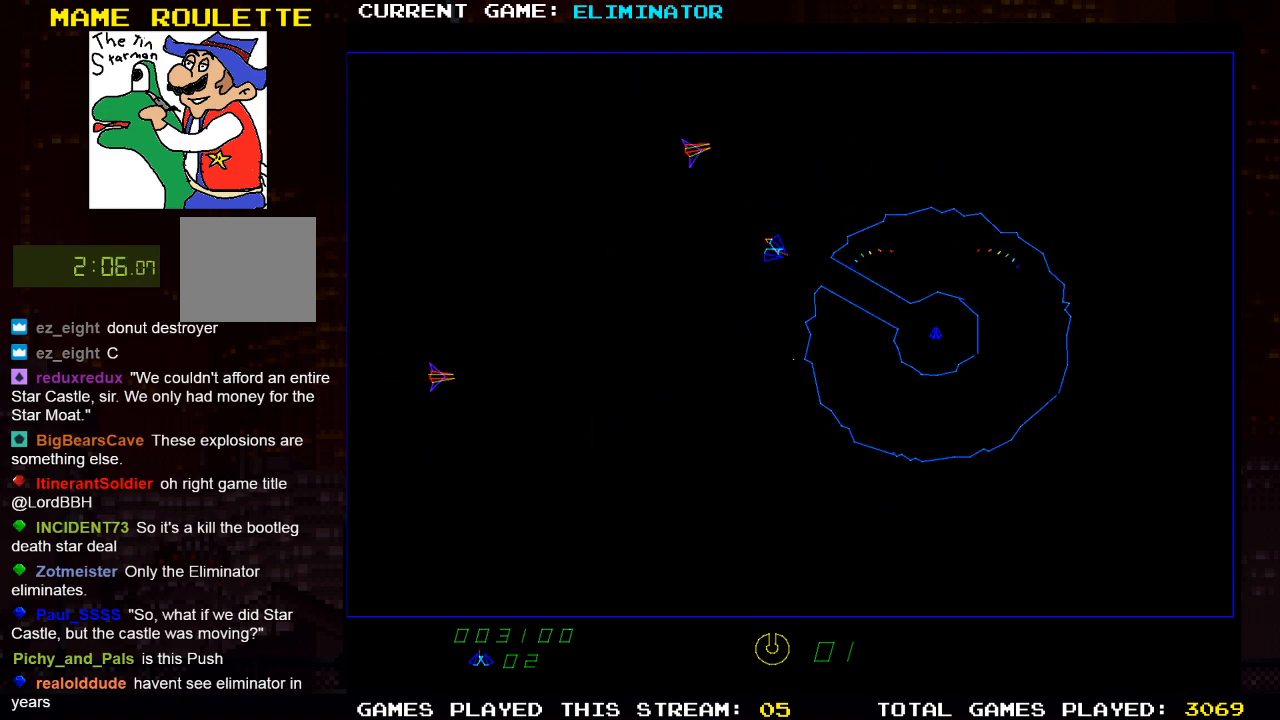
{"buttons": ["DPAD_RIGHT"], "left_stick": "center", "right_stick": "center", "events": [[17, "DPAD_RIGHT", "up"], [17, "SQUARE", "down"], [100, "SQUARE", "up"], [183, "SQUARE", "down"], [267, "SQUARE", "up"], [367, "SQUARE", "down"], [433, "SQUARE", "up"], [467, "DPAD_RIGHT", "down"]]}
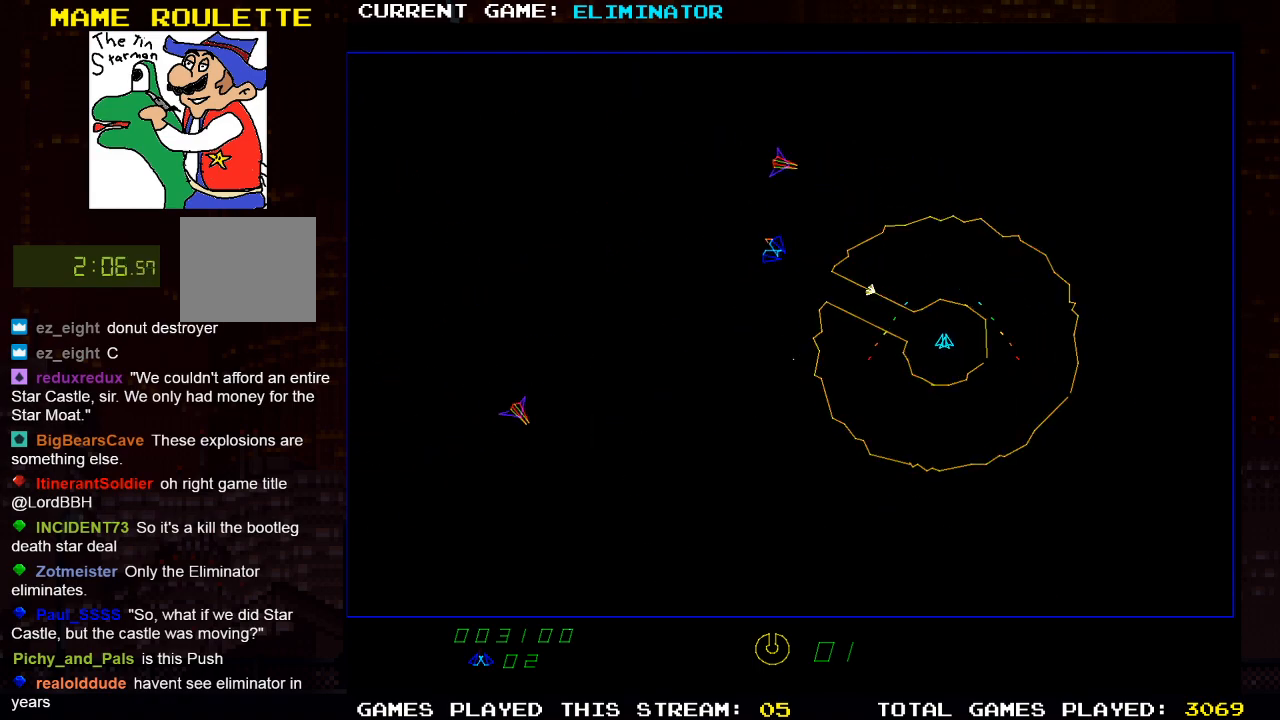
{"buttons": [], "left_stick": "center", "right_stick": "center", "events": [[17, "SQUARE", "down"], [50, "DPAD_RIGHT", "up"], [100, "SQUARE", "up"], [183, "SQUARE", "down"], [250, "SQUARE", "up"], [333, "SQUARE", "down"], [400, "SQUARE", "up"]]}